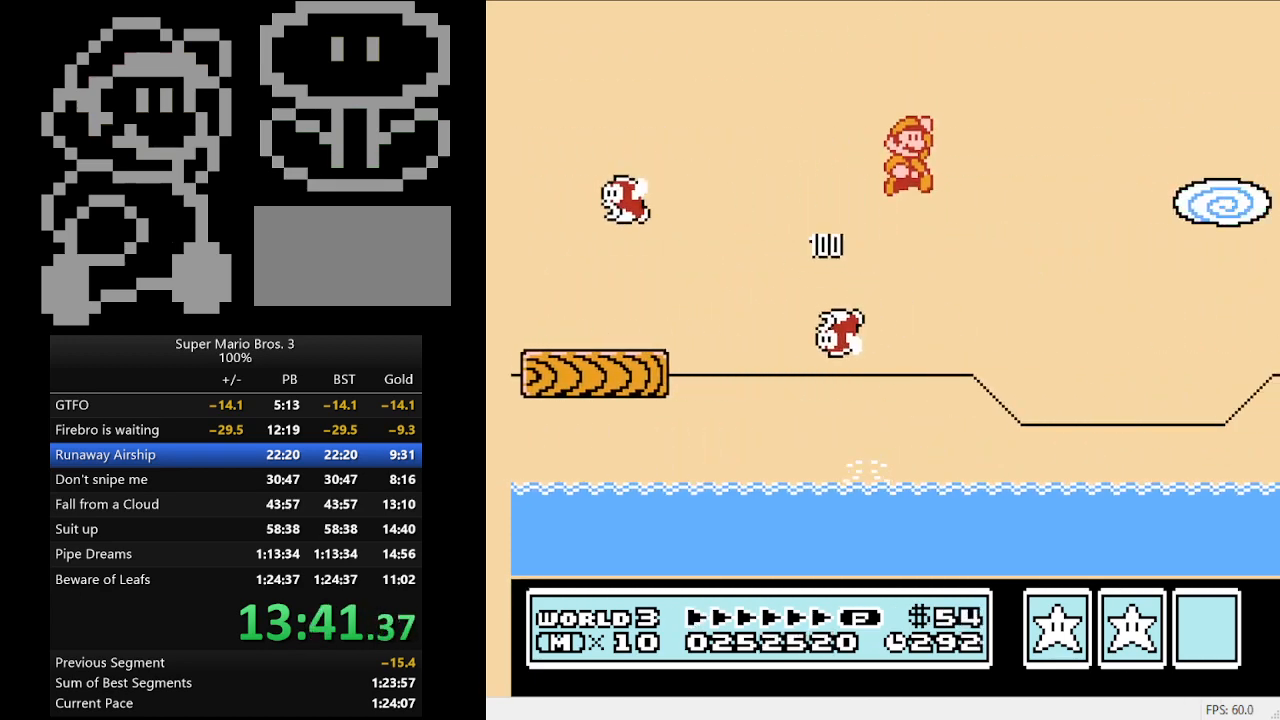
Gameplay with a controller (Nintendo layout); each line is a JSON object with the inputs held at the frame after it. "events" lists button and stick changes between this image and that frame as [ms after this image, input, new state], when the widget could be followed in between. Not read: L3 R3.
{"buttons": ["A", "B", "DPAD_DOWN", "DPAD_RIGHT"], "events": []}
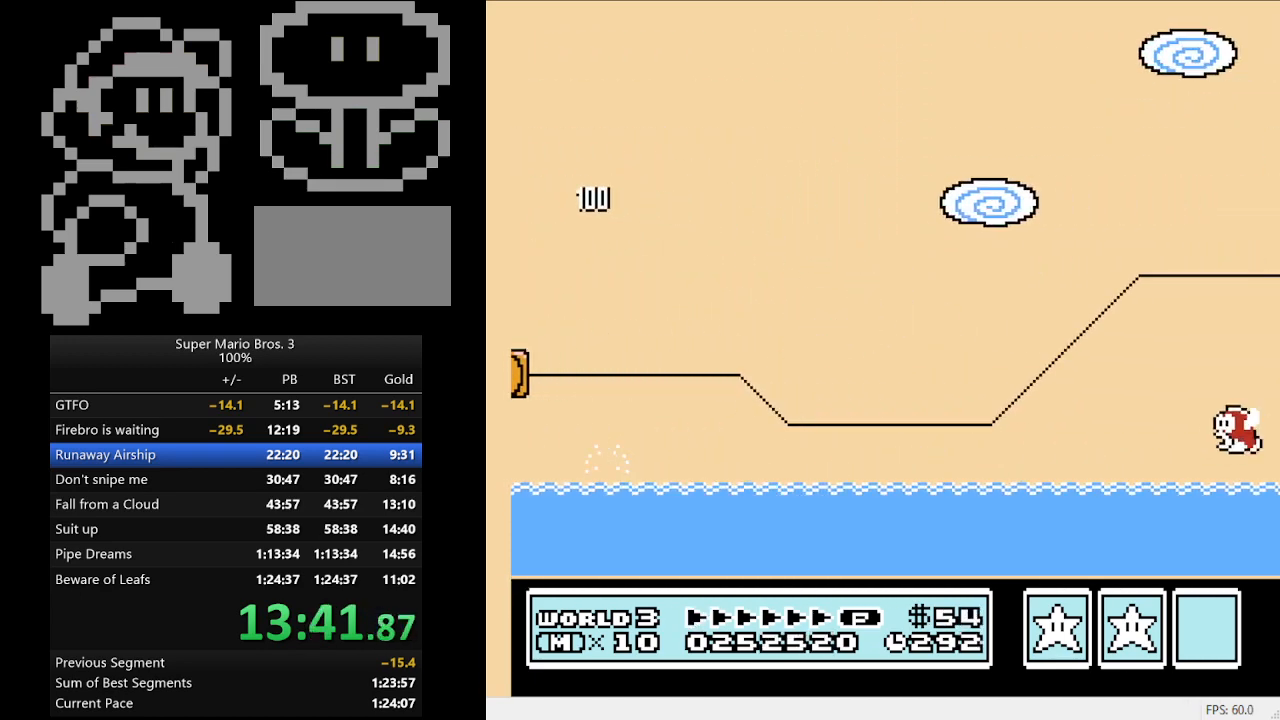
{"buttons": ["A", "B", "DPAD_UP", "DPAD_LEFT"], "events": [[167, "DPAD_DOWN", "up"], [300, "DPAD_DOWN", "down"], [367, "DPAD_DOWN", "up"], [367, "DPAD_LEFT", "down"], [367, "DPAD_RIGHT", "up"], [400, "DPAD_UP", "down"]]}
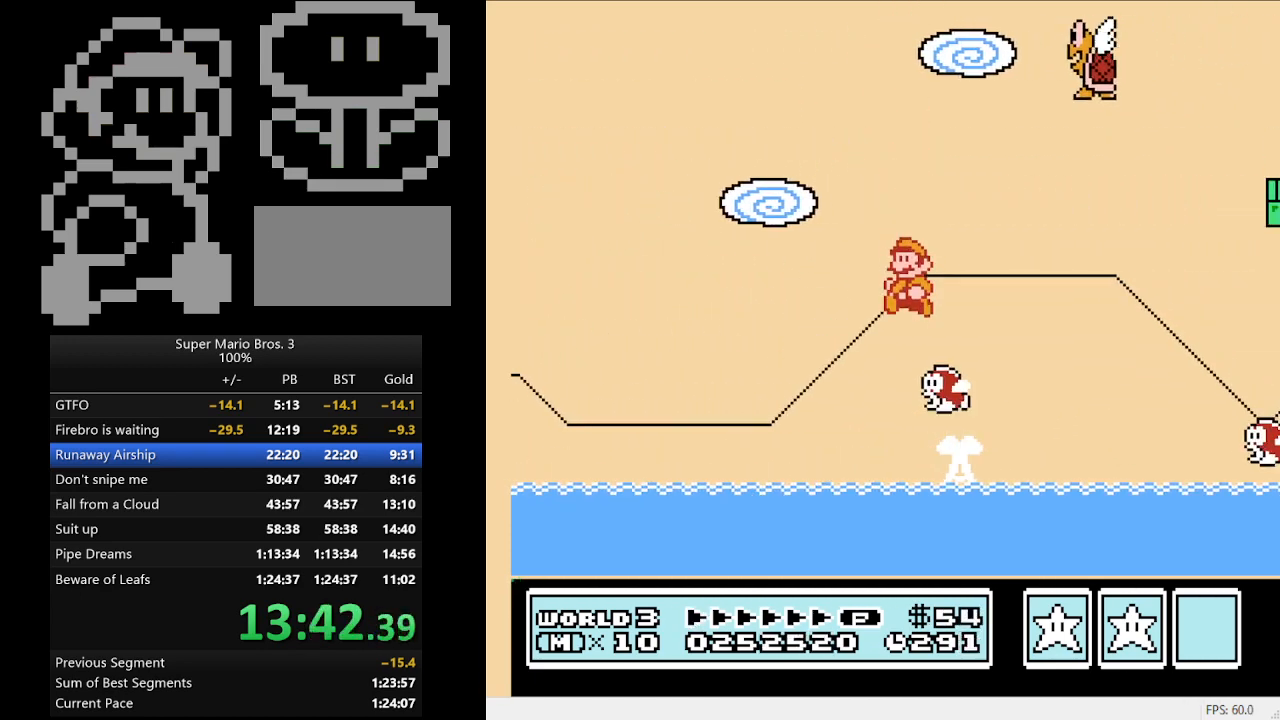
{"buttons": ["B", "DPAD_RIGHT"], "events": [[67, "DPAD_LEFT", "up"], [100, "DPAD_RIGHT", "down"], [100, "DPAD_UP", "up"], [467, "A", "up"]]}
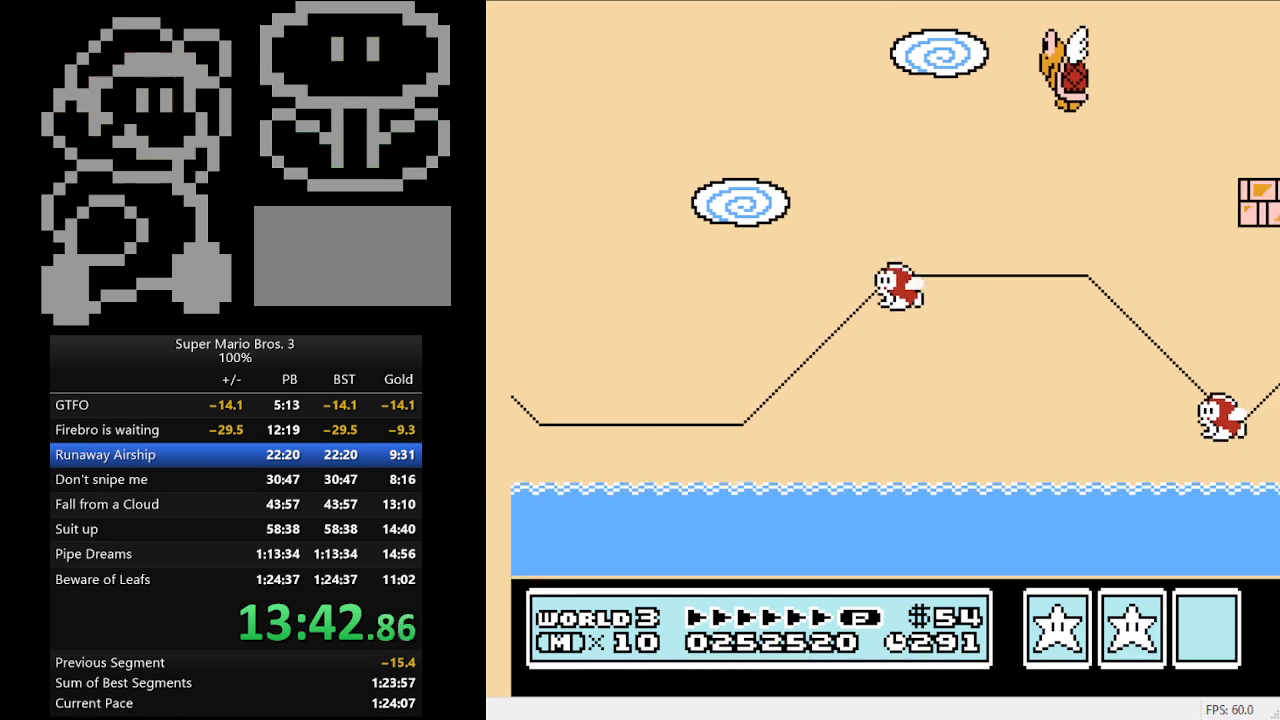
{"buttons": ["A", "B", "DPAD_UP", "DPAD_RIGHT"], "events": [[200, "DPAD_UP", "down"], [267, "A", "down"]]}
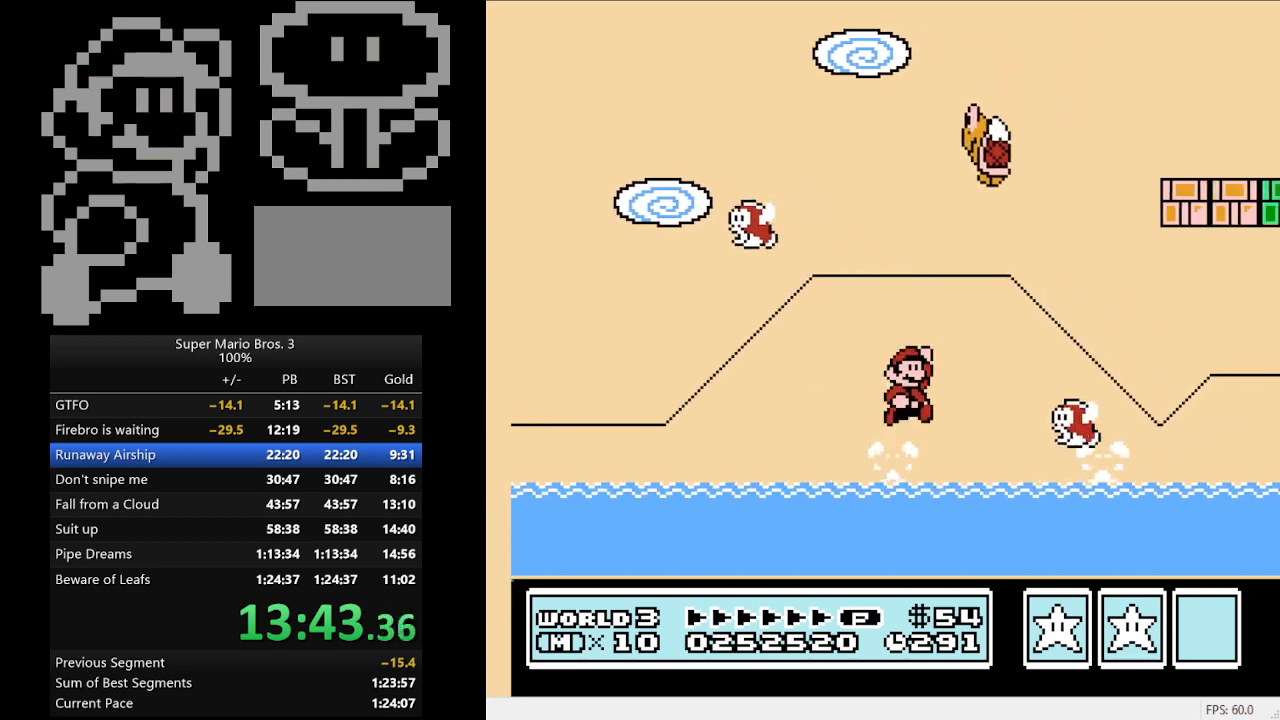
{"buttons": ["A", "B", "DPAD_RIGHT"], "events": [[267, "DPAD_RIGHT", "up"], [300, "DPAD_LEFT", "down"], [400, "DPAD_LEFT", "up"], [467, "DPAD_RIGHT", "down"], [467, "DPAD_UP", "up"]]}
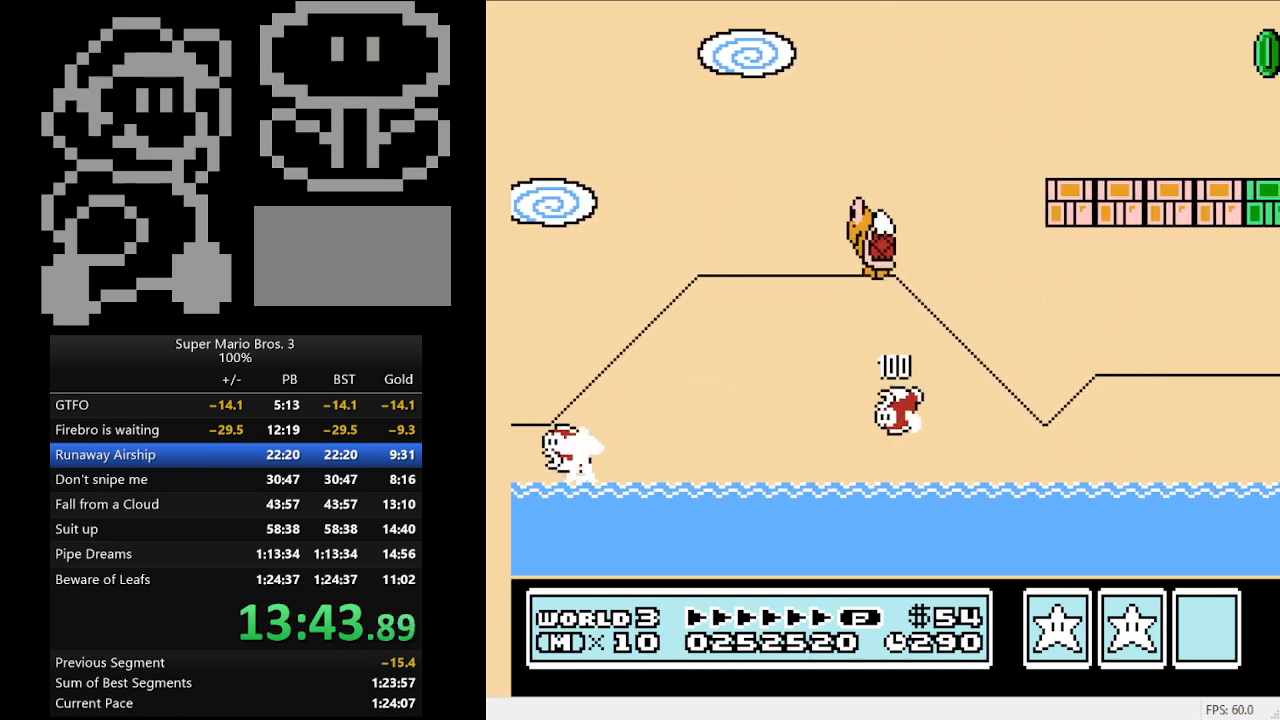
{"buttons": ["B", "DPAD_RIGHT"], "events": [[367, "A", "up"]]}
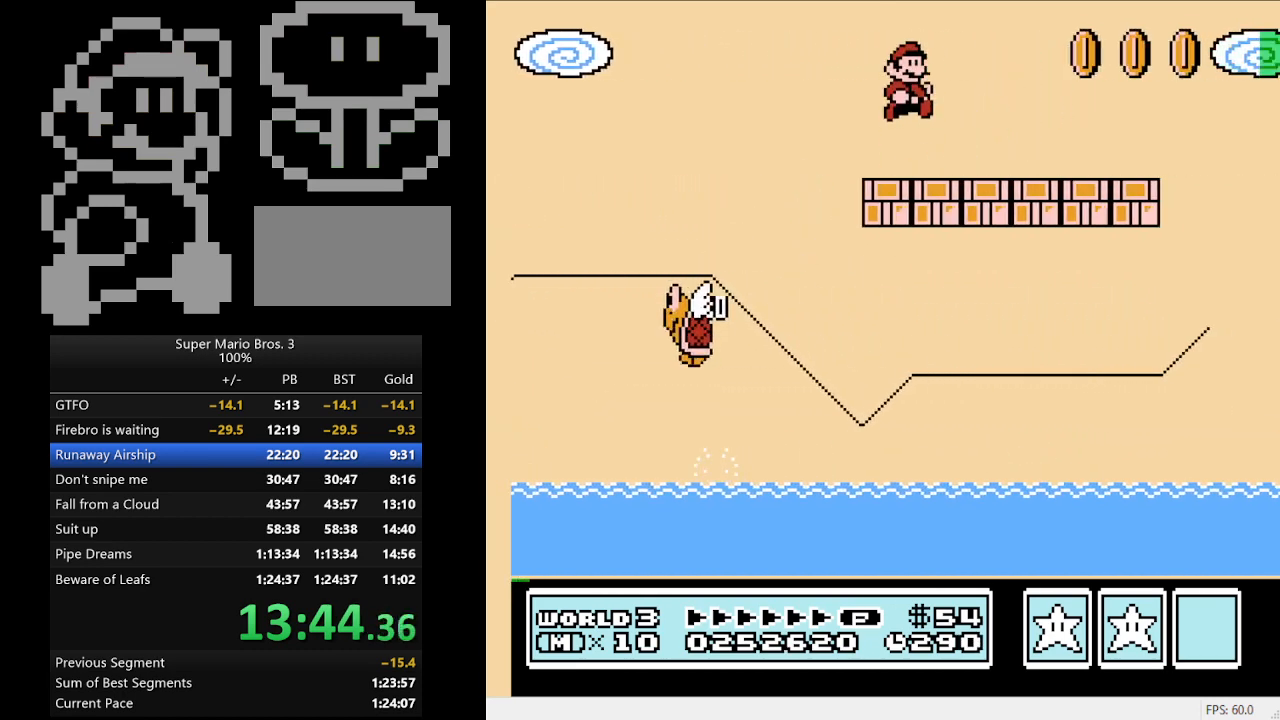
{"buttons": ["A", "B", "DPAD_RIGHT"], "events": [[467, "A", "down"]]}
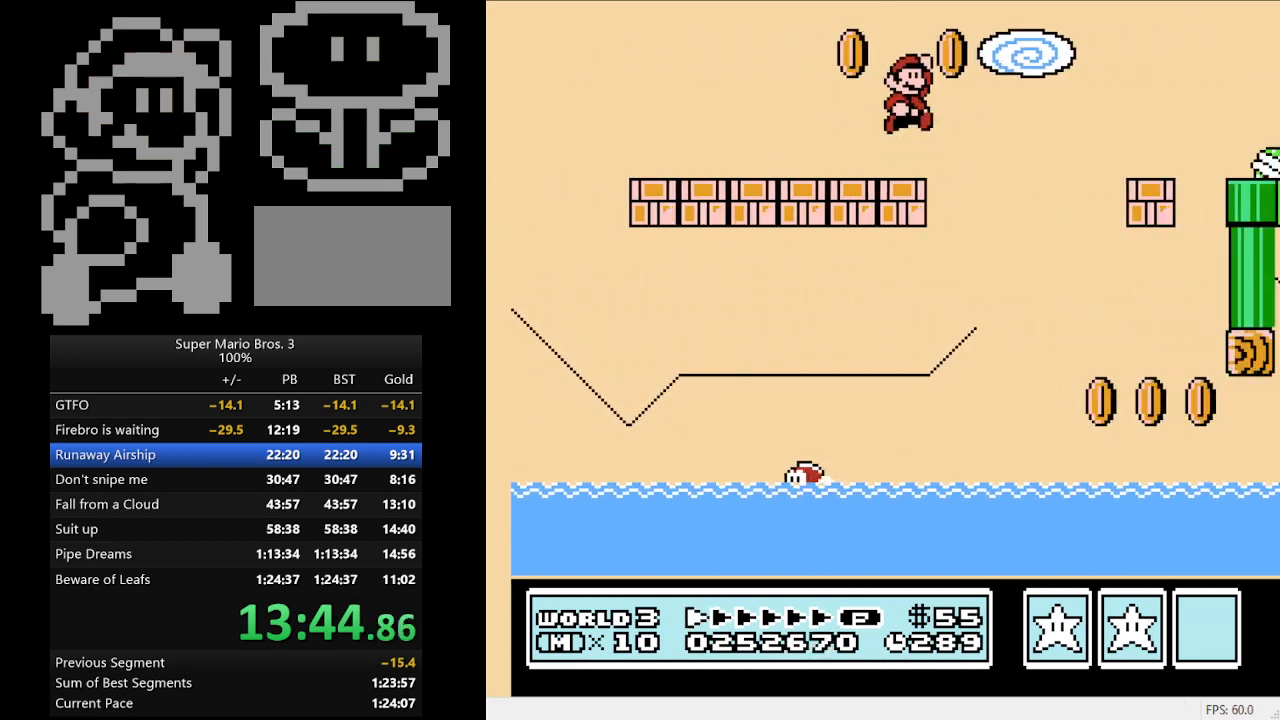
{"buttons": ["B", "DPAD_LEFT"], "events": [[133, "A", "up"], [267, "B", "up"], [300, "DPAD_RIGHT", "up"], [400, "DPAD_LEFT", "down"], [467, "B", "down"]]}
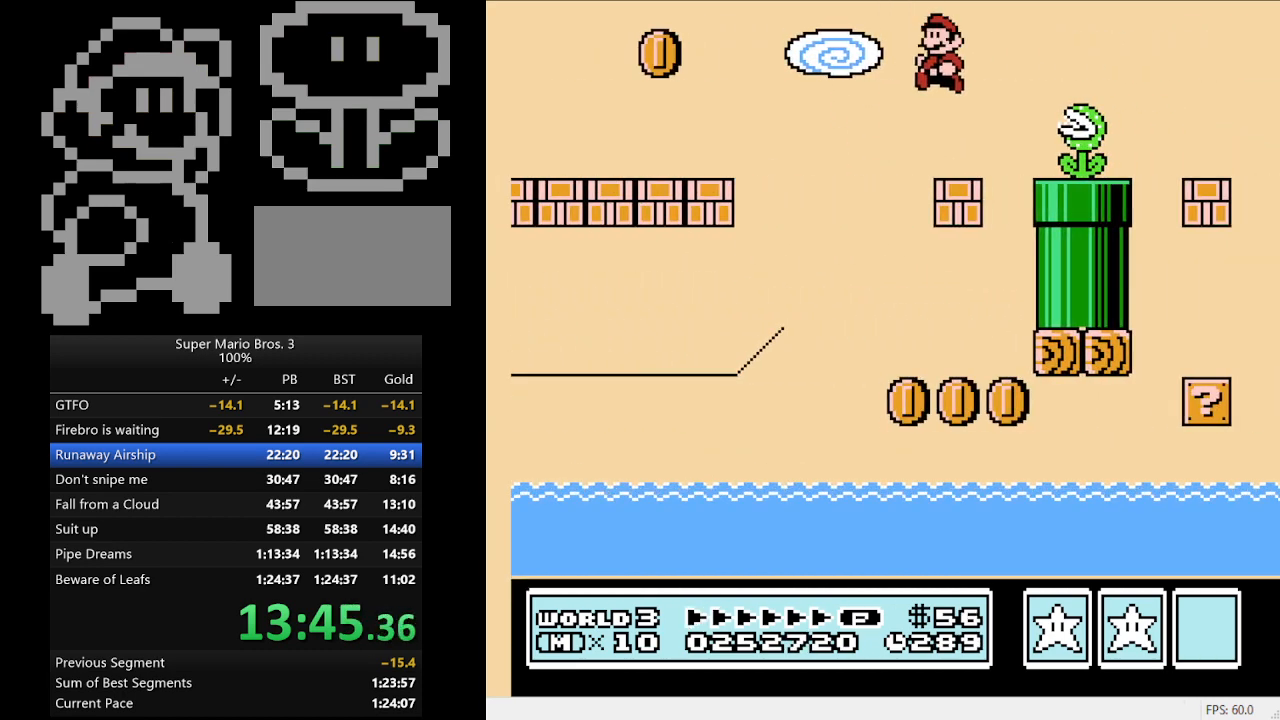
{"buttons": [], "events": [[233, "DPAD_LEFT", "up"], [267, "B", "up"]]}
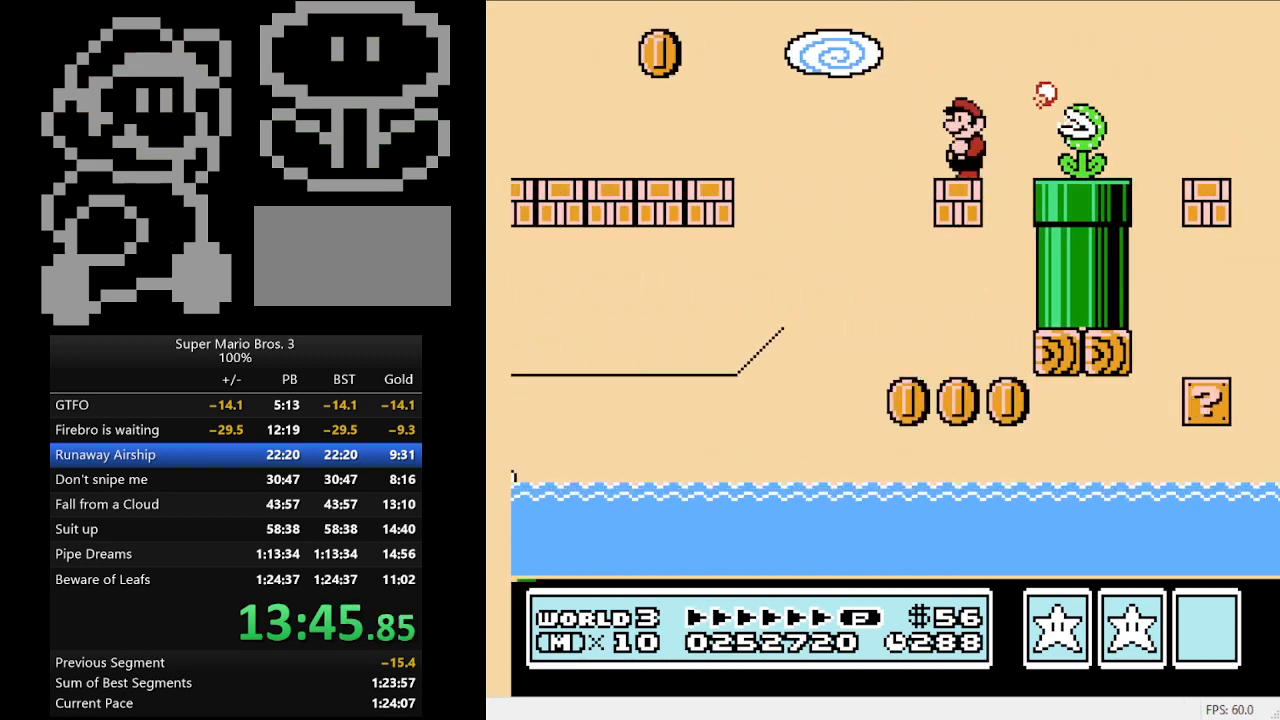
{"buttons": [], "events": []}
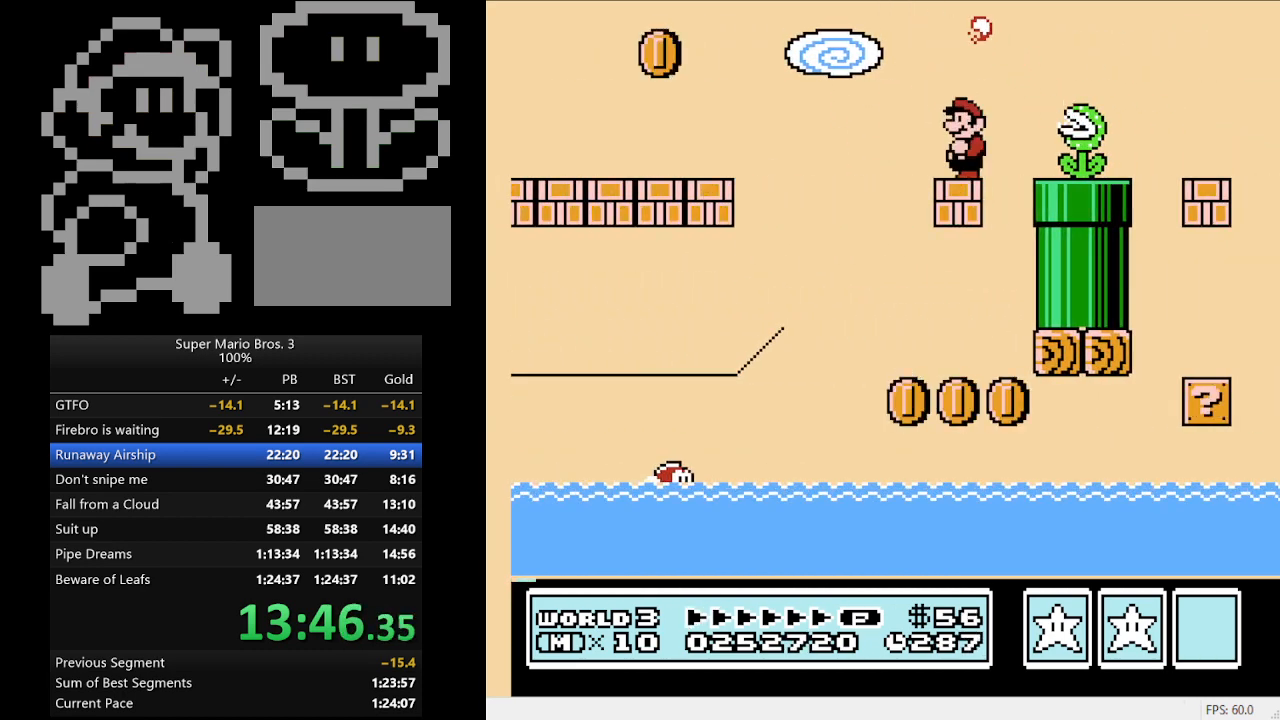
{"buttons": ["B"], "events": [[467, "B", "down"]]}
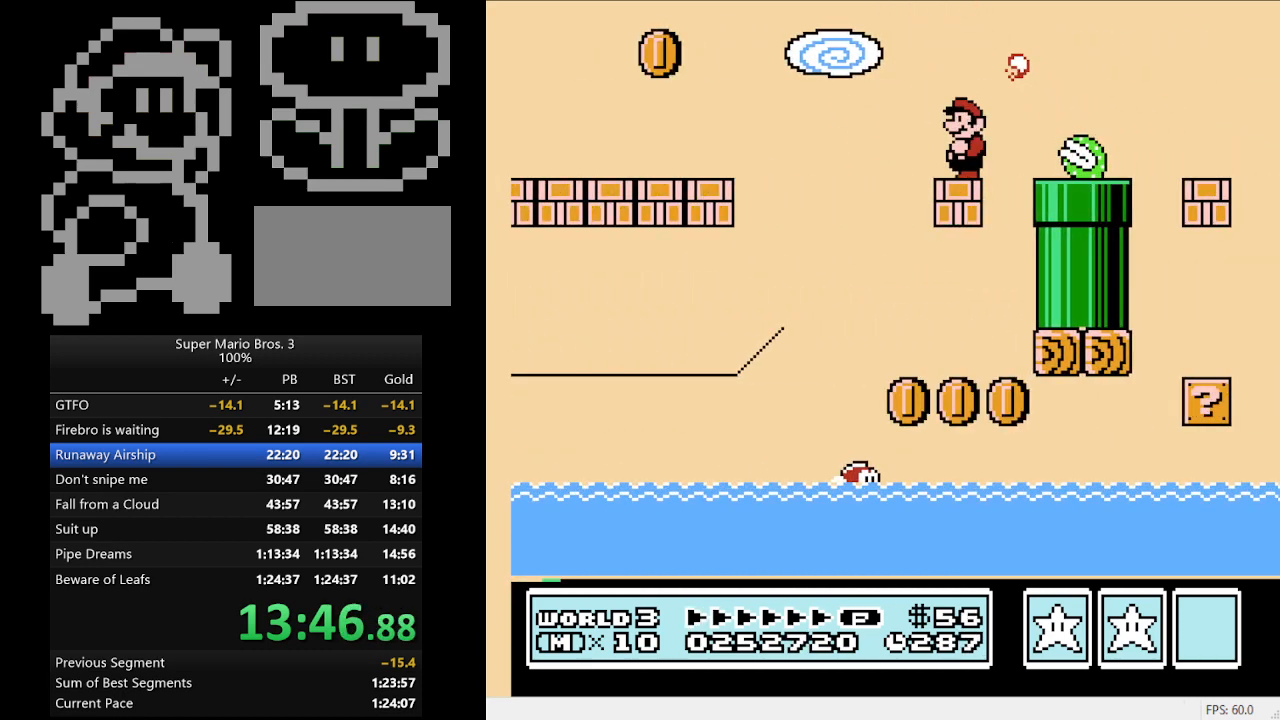
{"buttons": ["B", "DPAD_RIGHT"], "events": [[333, "DPAD_RIGHT", "down"], [400, "A", "down"], [467, "A", "up"]]}
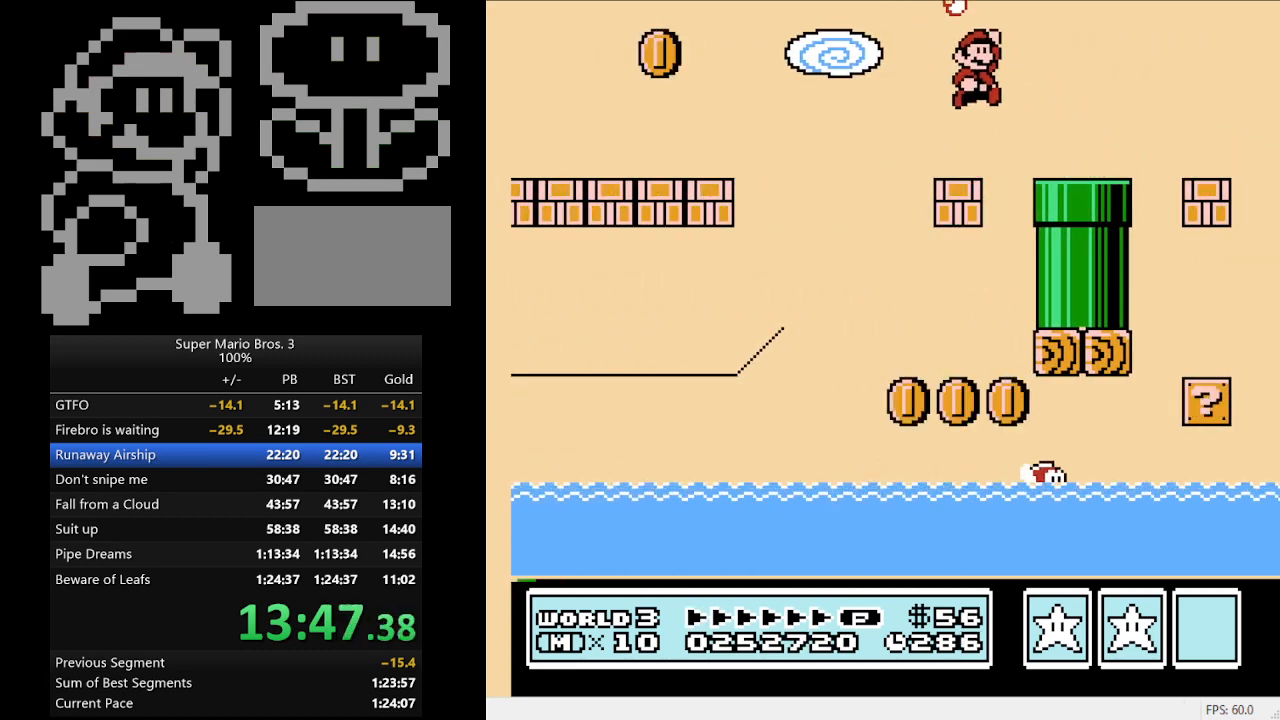
{"buttons": ["B", "DPAD_DOWN"], "events": [[367, "DPAD_DOWN", "down"], [433, "DPAD_RIGHT", "up"]]}
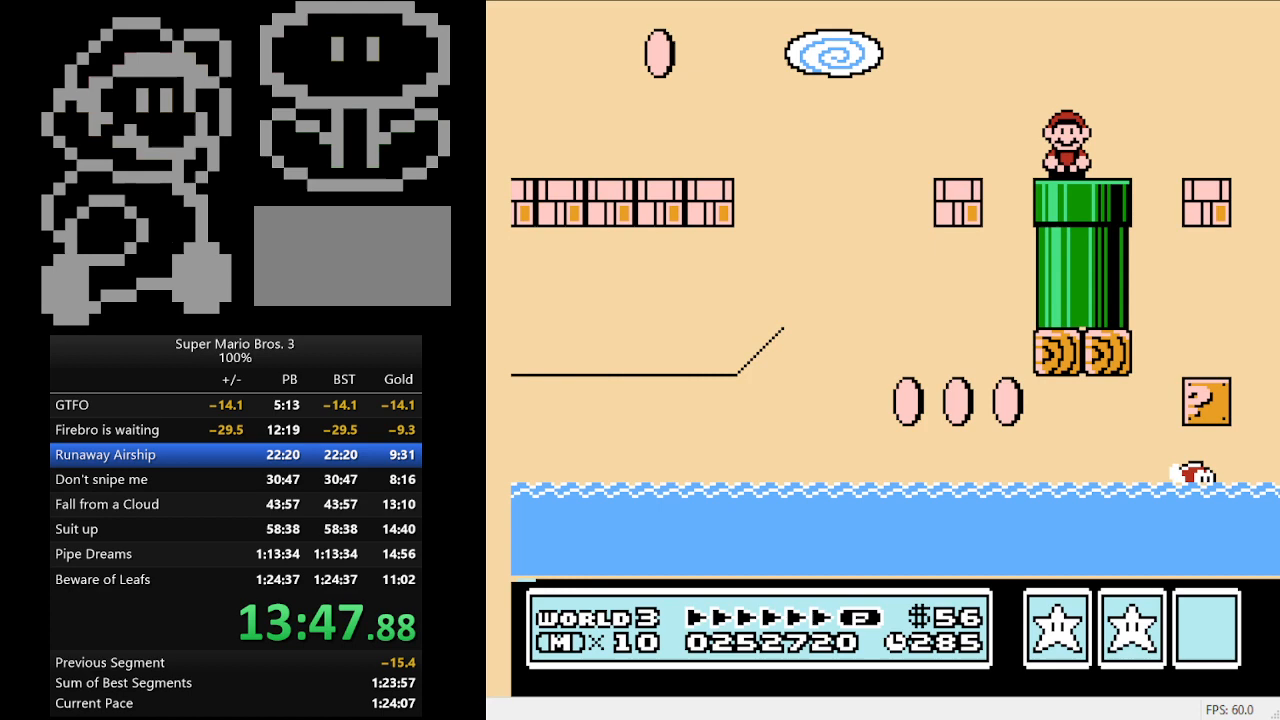
{"buttons": [], "events": [[67, "DPAD_RIGHT", "down"], [133, "DPAD_DOWN", "up"], [167, "DPAD_RIGHT", "up"], [200, "B", "up"]]}
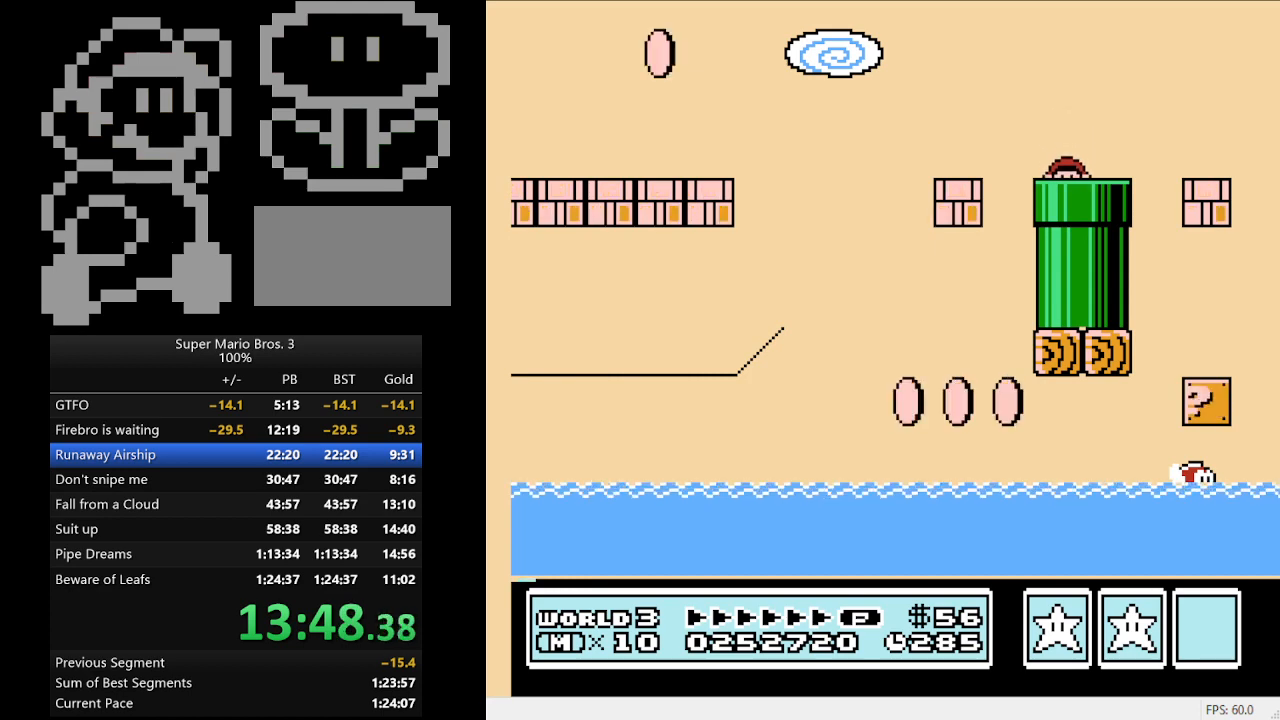
{"buttons": ["B", "DPAD_RIGHT"], "events": [[100, "B", "down"], [100, "DPAD_RIGHT", "down"]]}
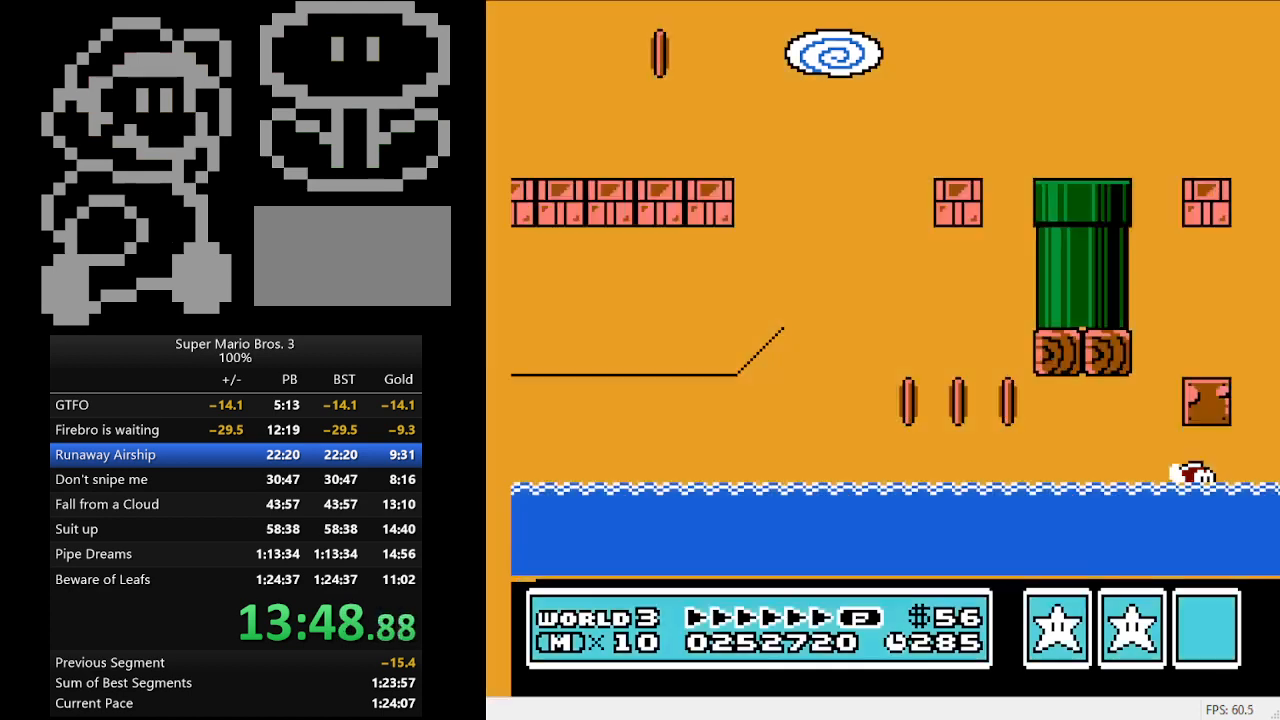
{"buttons": ["B", "DPAD_RIGHT"], "events": []}
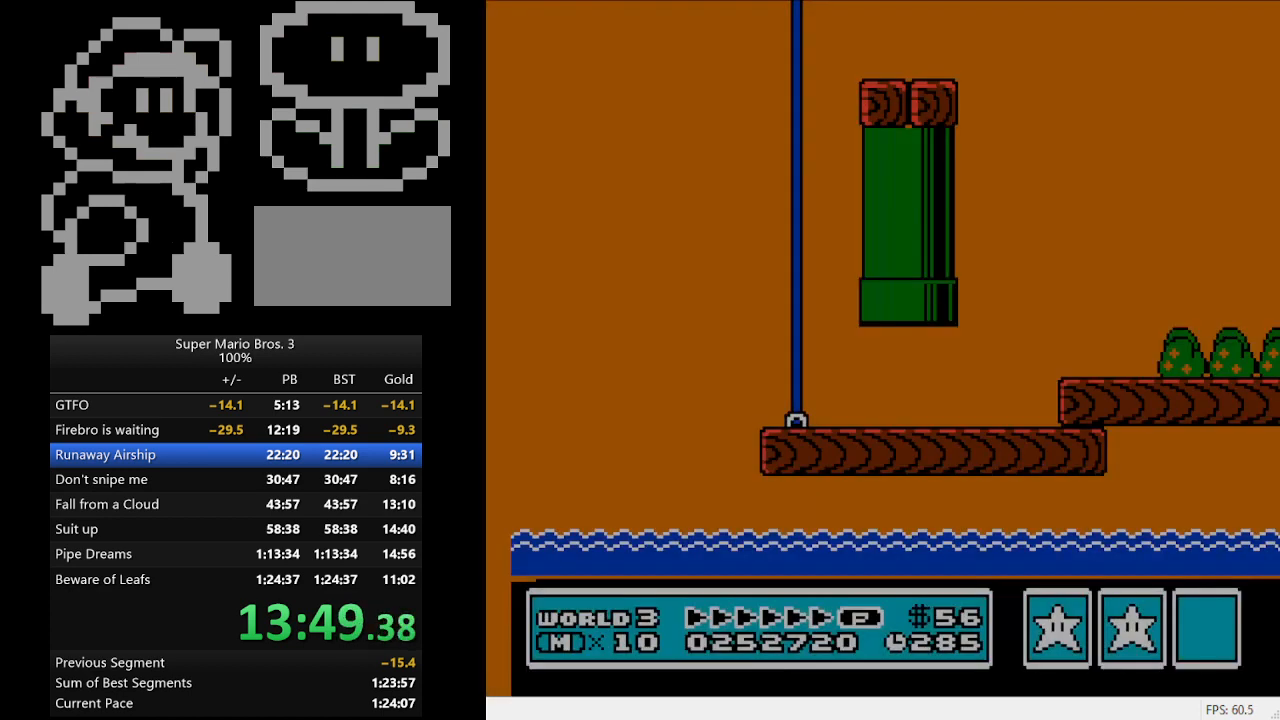
{"buttons": ["B", "DPAD_RIGHT"], "events": []}
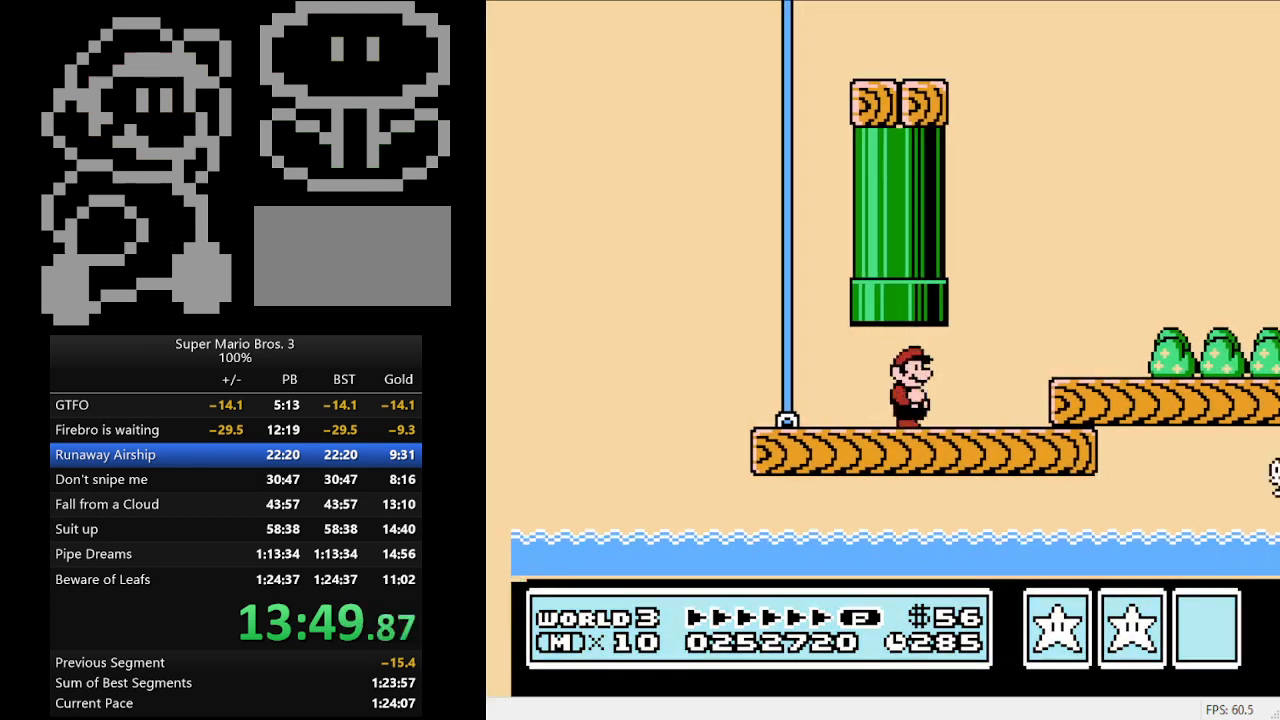
{"buttons": ["B", "DPAD_RIGHT"], "events": [[267, "A", "down"], [333, "A", "up"]]}
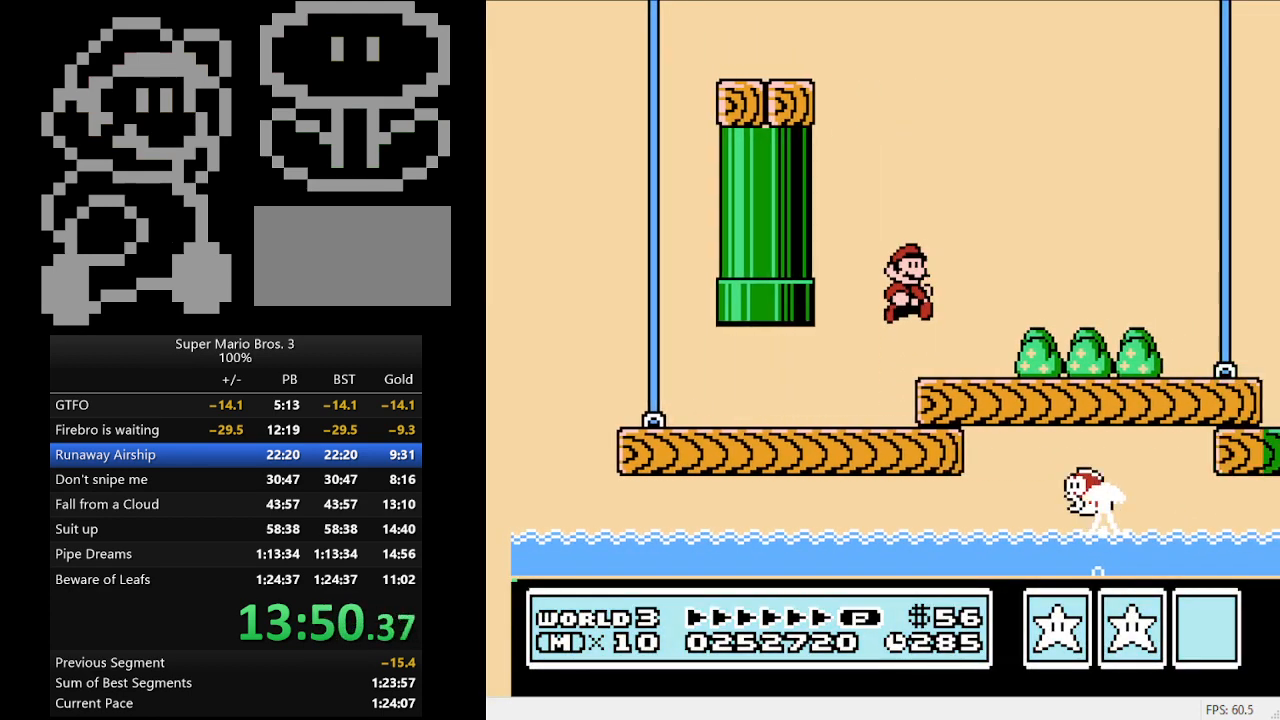
{"buttons": ["B", "DPAD_RIGHT"], "events": []}
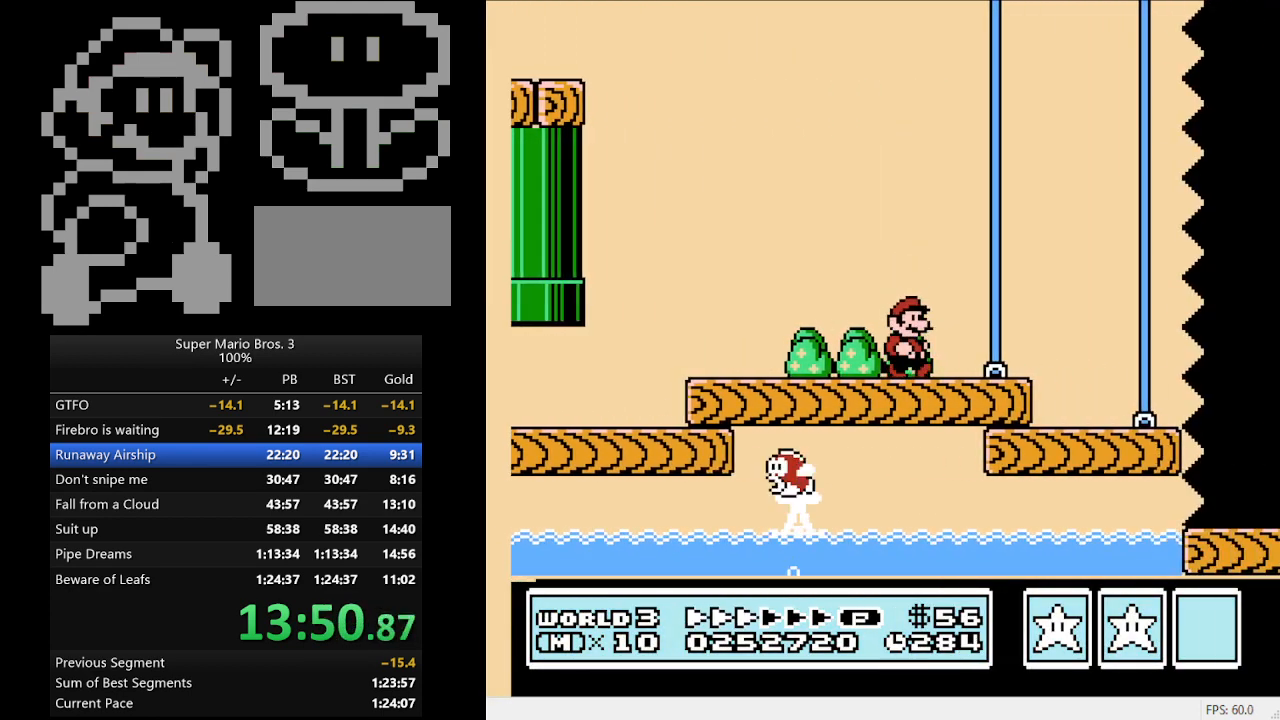
{"buttons": ["B", "DPAD_RIGHT"], "events": []}
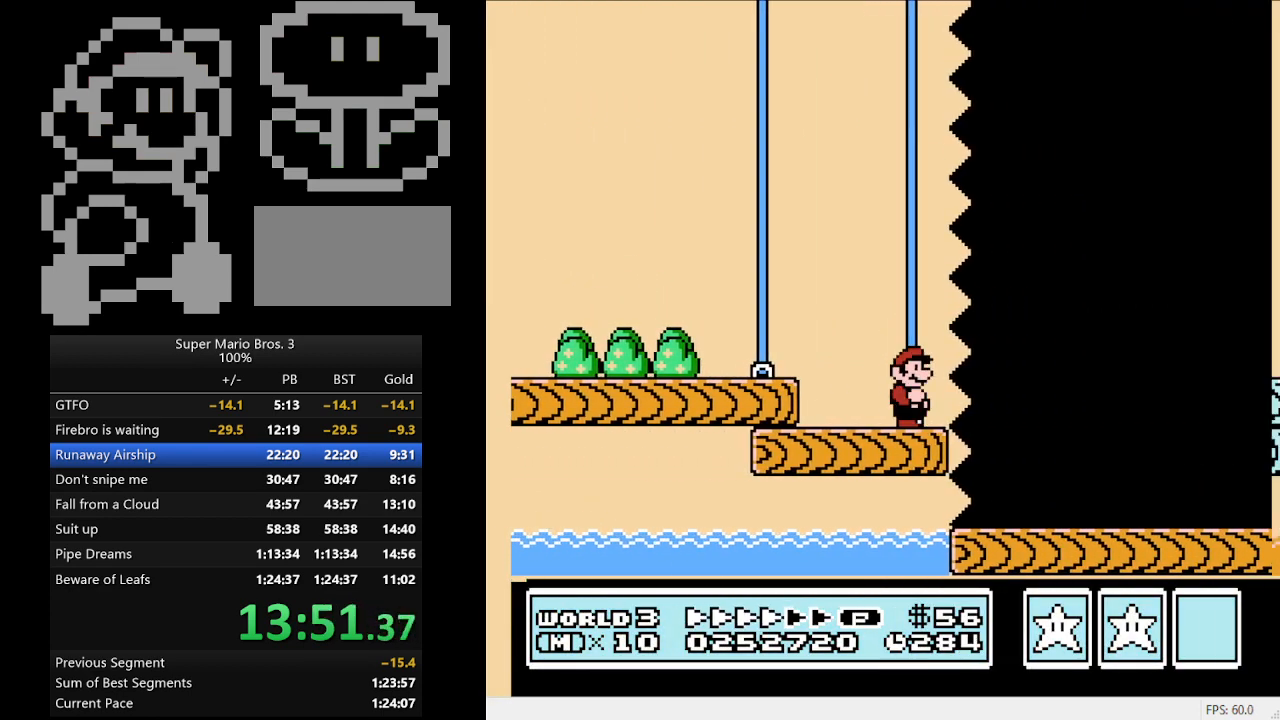
{"buttons": ["B", "DPAD_RIGHT"], "events": []}
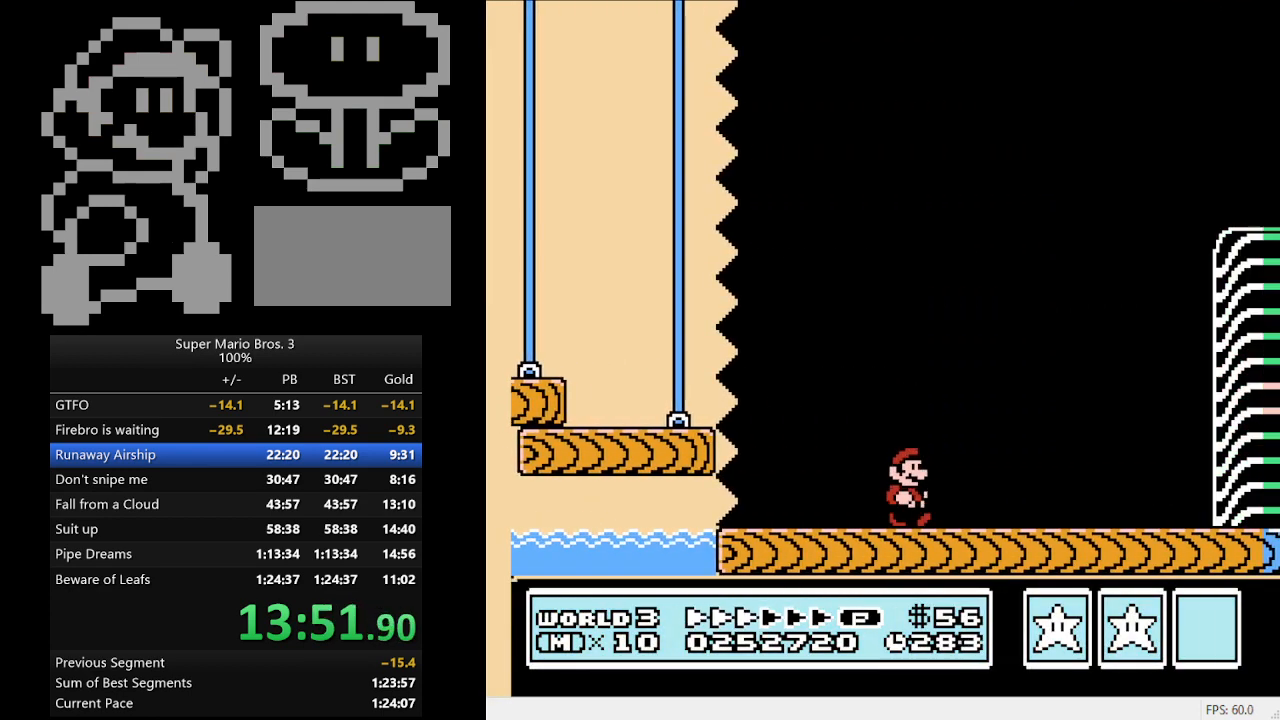
{"buttons": ["B", "DPAD_RIGHT"], "events": []}
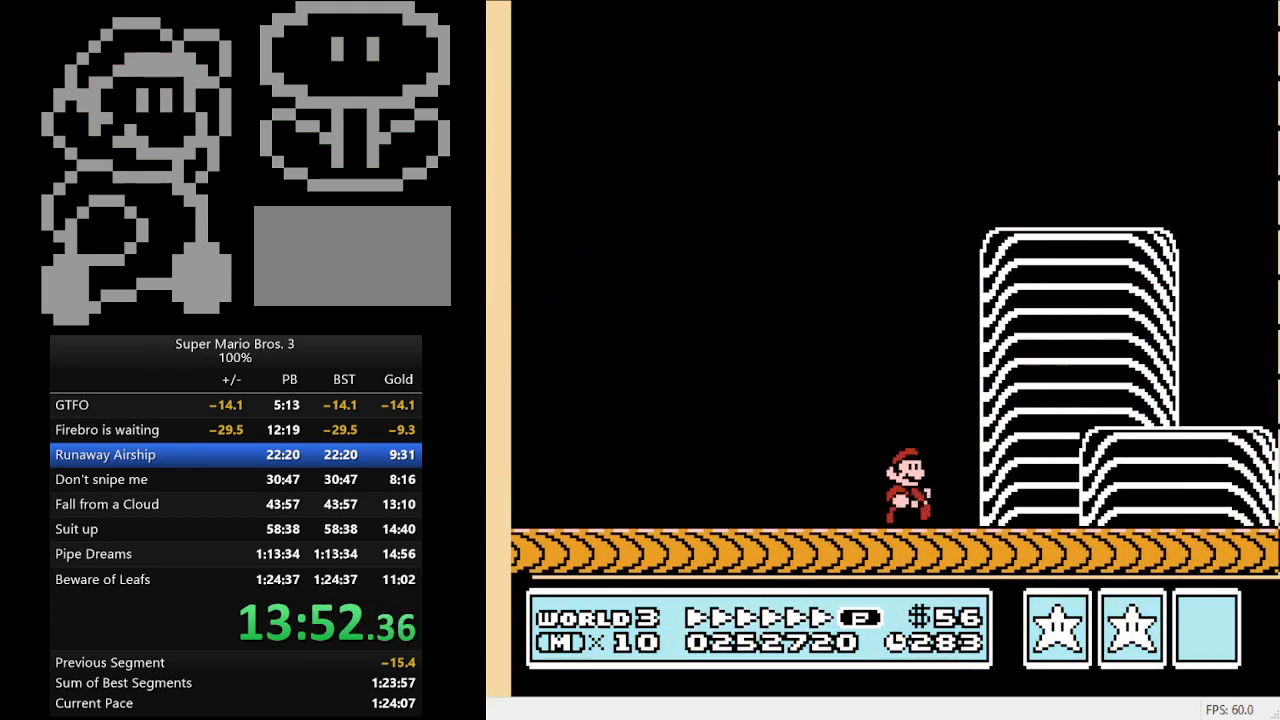
{"buttons": ["B", "DPAD_RIGHT"], "events": []}
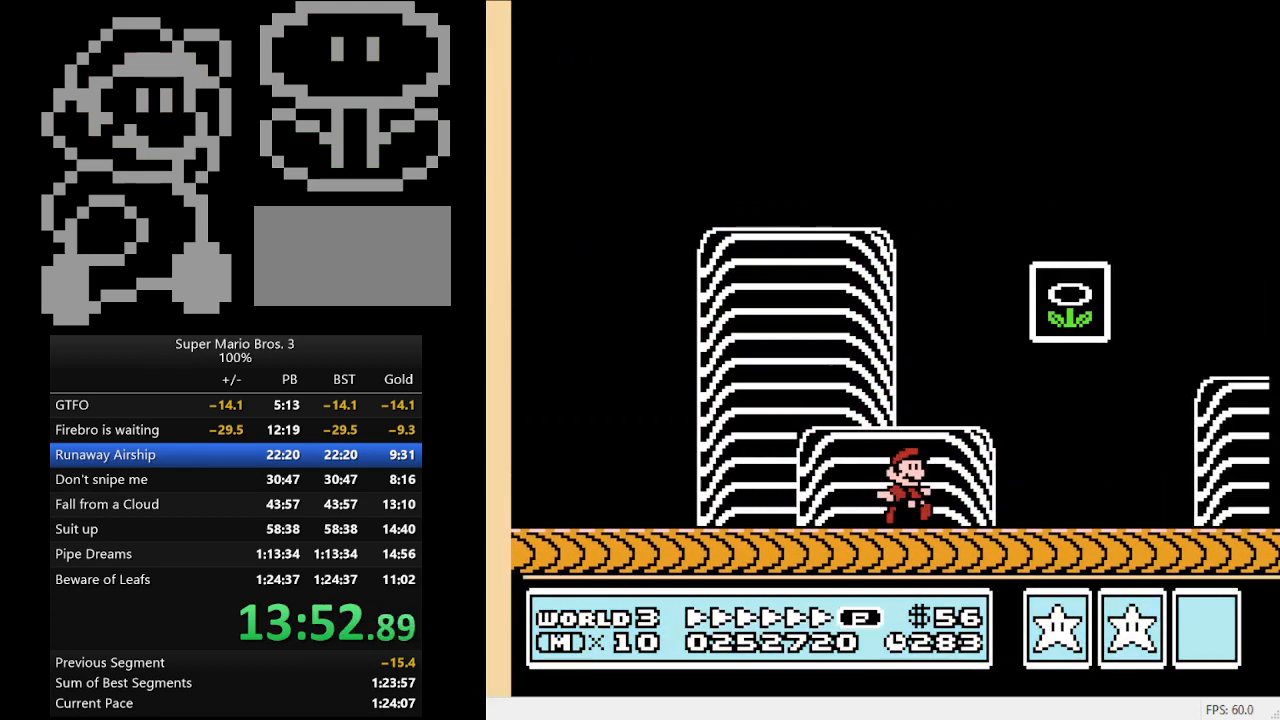
{"buttons": ["A", "B", "DPAD_LEFT"], "events": [[33, "DPAD_LEFT", "down"], [33, "DPAD_RIGHT", "up"], [167, "A", "down"]]}
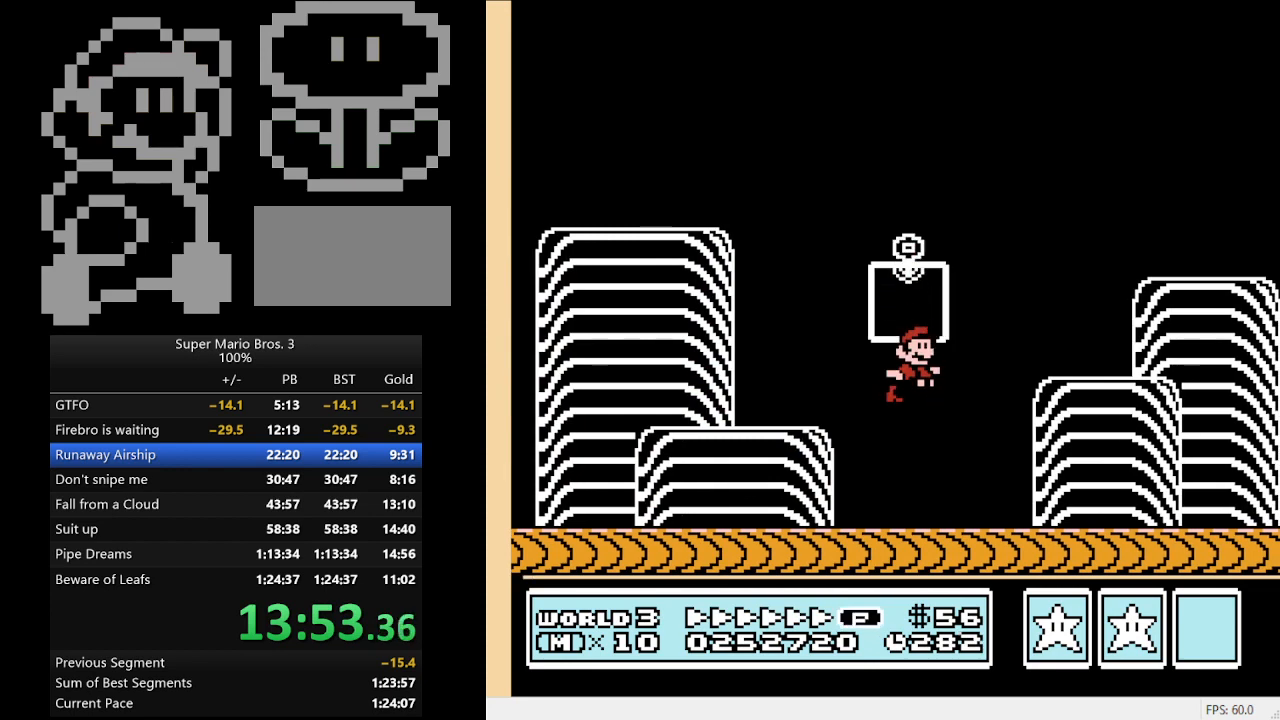
{"buttons": [], "events": [[67, "A", "up"], [67, "DPAD_LEFT", "up"], [100, "B", "up"]]}